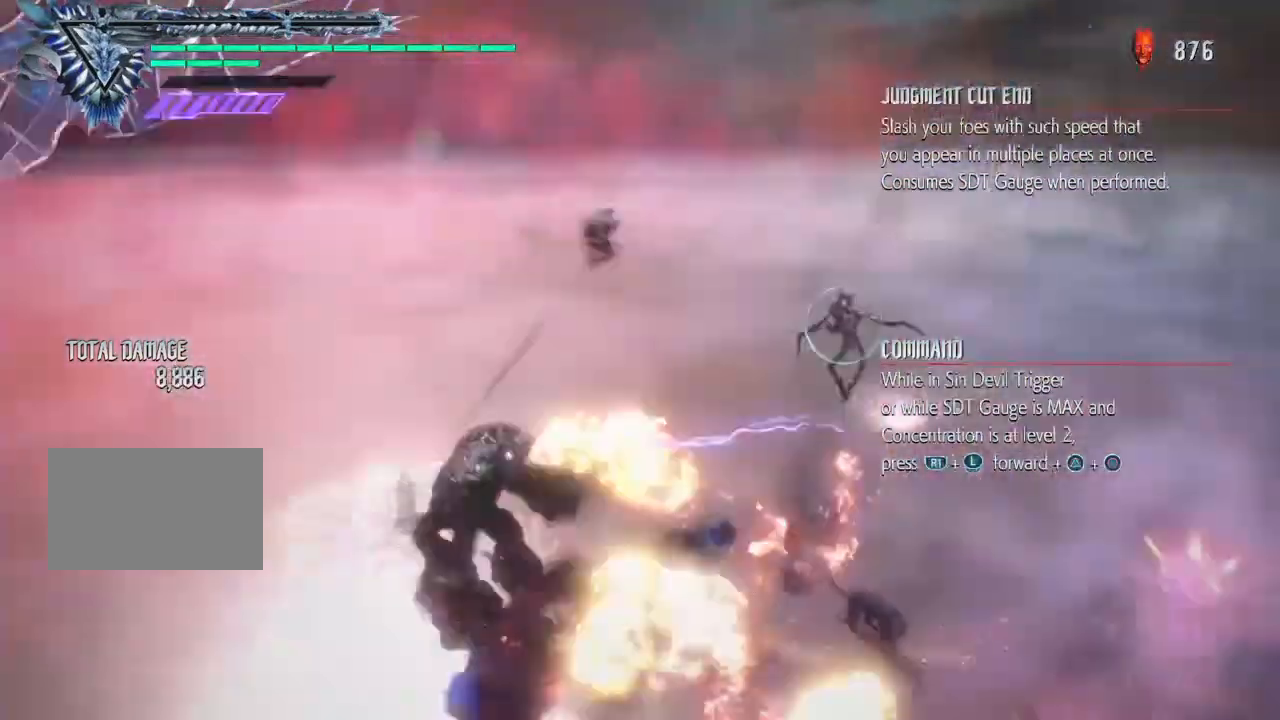
Gameplay with a controller (PlayStation layout); each line is a JSON object with the inputs held at the frame after it (dt_ms = milliseconds from this image to that frame). "events" lists button and stick changes between this image and that frame as [ms after this image, input, new state], when the widget could be followed in between. Not read: L3 R1 R2 R3.
{"dt_ms": 500, "buttons": [], "left_stick": "right", "right_stick": "center", "events": [[33, "CIRCLE", "down"], [67, "left_stick", "up"], [133, "CIRCLE", "up"], [167, "left_stick", "right"], [200, "CIRCLE", "down"], [233, "left_stick", "down"], [300, "left_stick", "left"], [333, "CIRCLE", "up"], [400, "left_stick", "up"], [433, "CIRCLE", "down"], [467, "left_stick", "right"], [500, "CIRCLE", "up"]]}
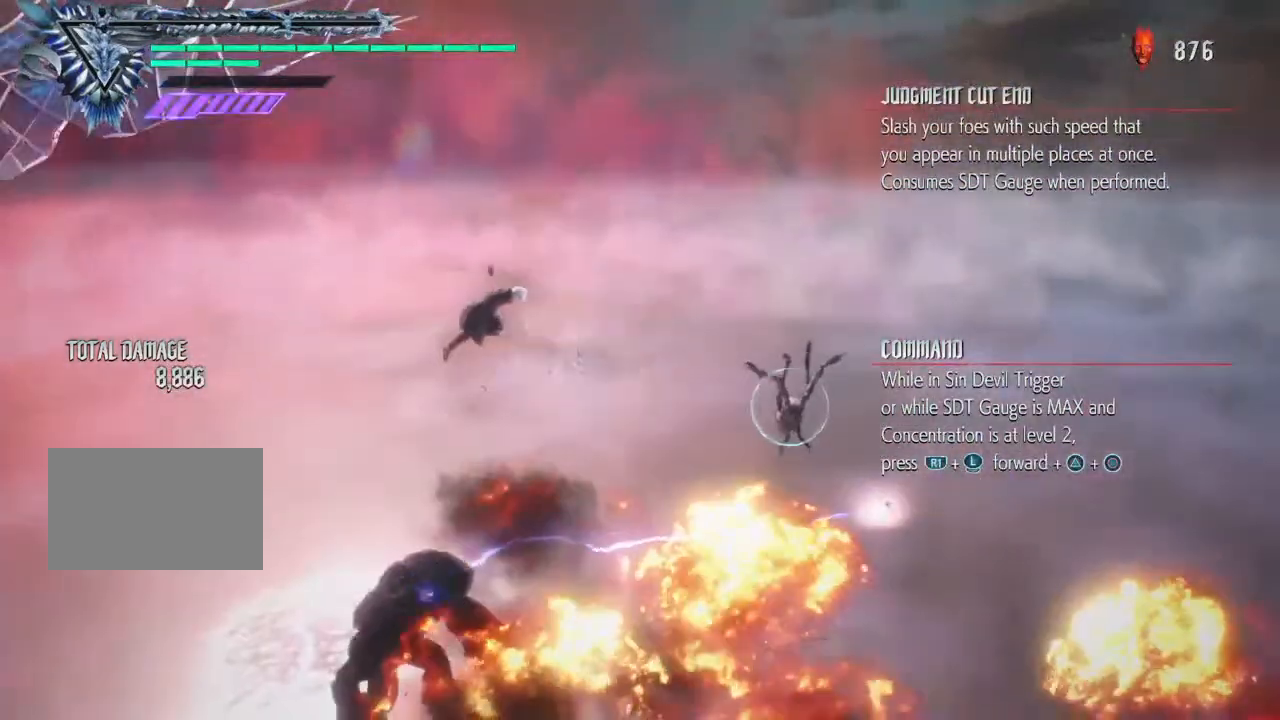
{"dt_ms": 500, "buttons": ["CIRCLE"], "left_stick": "up", "right_stick": "center", "events": [[33, "left_stick", "down"], [100, "CIRCLE", "down"], [133, "left_stick", "left"], [167, "CIRCLE", "up"], [200, "left_stick", "up"], [267, "CIRCLE", "down"], [333, "left_stick", "down"], [367, "CIRCLE", "up"], [433, "left_stick", "left"], [467, "CIRCLE", "down"], [500, "left_stick", "up"]]}
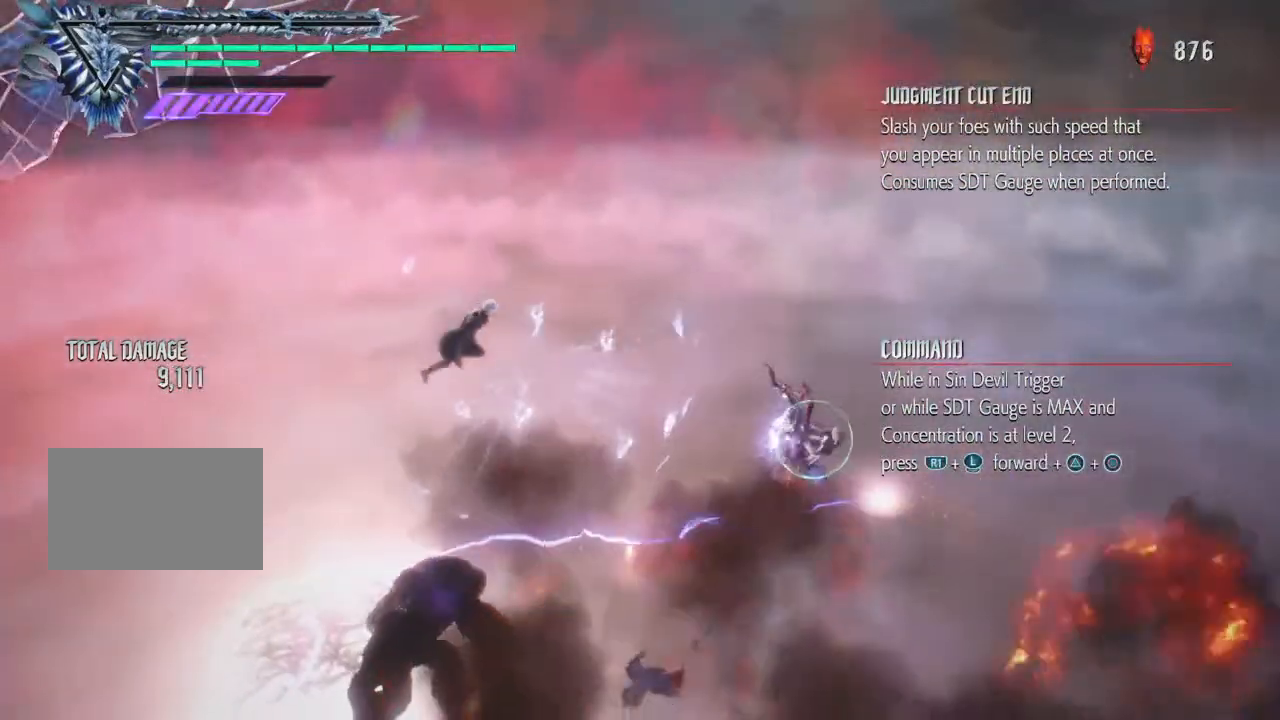
{"dt_ms": 500, "buttons": [], "left_stick": "down", "right_stick": "center", "events": [[67, "CIRCLE", "up"], [100, "left_stick", "right"], [167, "CIRCLE", "down"], [167, "left_stick", "down"], [233, "left_stick", "left"], [267, "CIRCLE", "up"], [333, "CIRCLE", "down"], [333, "left_stick", "up"], [433, "left_stick", "right"], [467, "CIRCLE", "up"], [500, "left_stick", "down"]]}
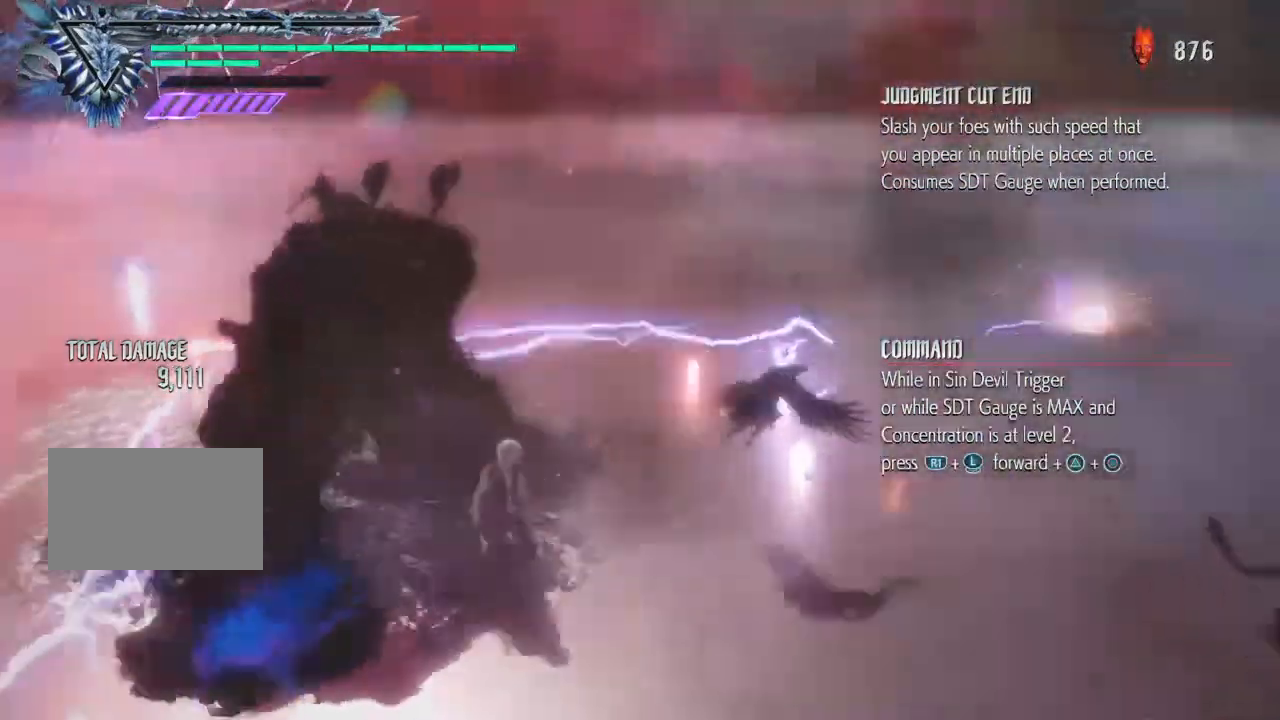
{"dt_ms": 500, "buttons": [], "left_stick": "up", "right_stick": "center"}
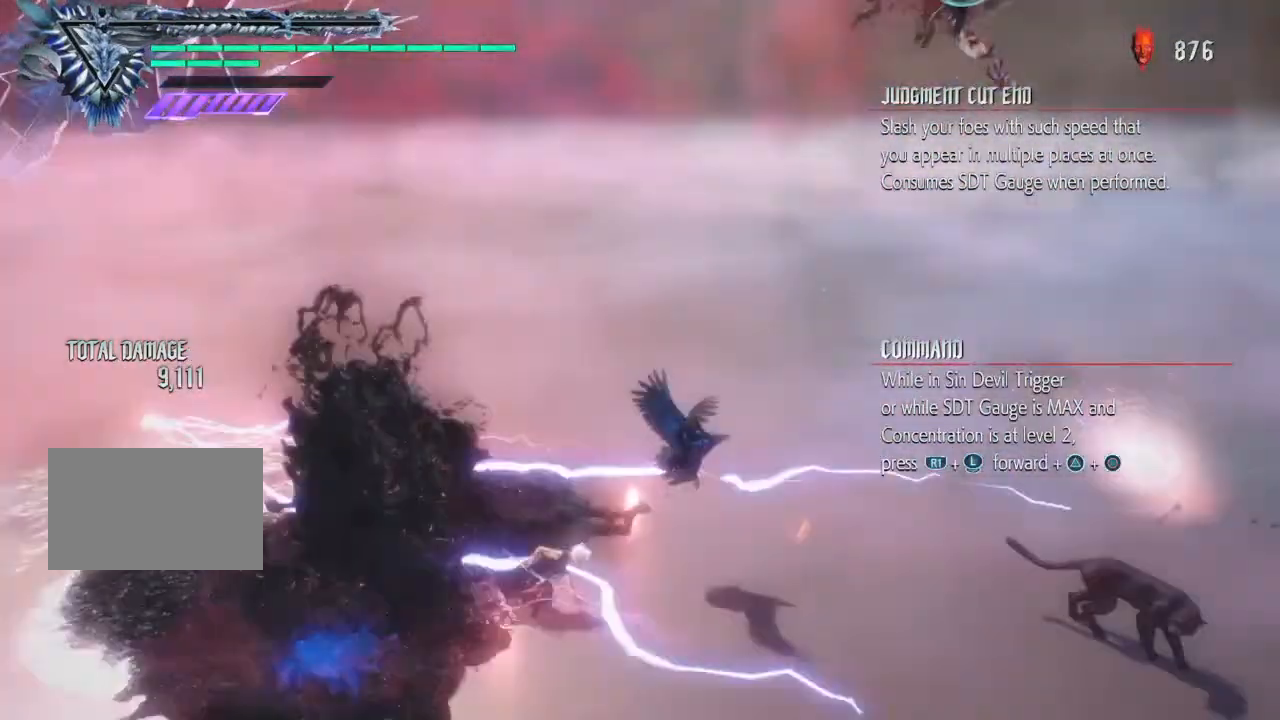
{"dt_ms": 500, "buttons": ["CIRCLE"], "left_stick": "left", "right_stick": "center", "events": [[33, "left_stick", "right"], [100, "CIRCLE", "down"], [167, "left_stick", "left"], [233, "left_stick", "up"], [367, "CIRCLE", "up"], [367, "left_stick", "down"], [467, "left_stick", "left"], [500, "CIRCLE", "down"]]}
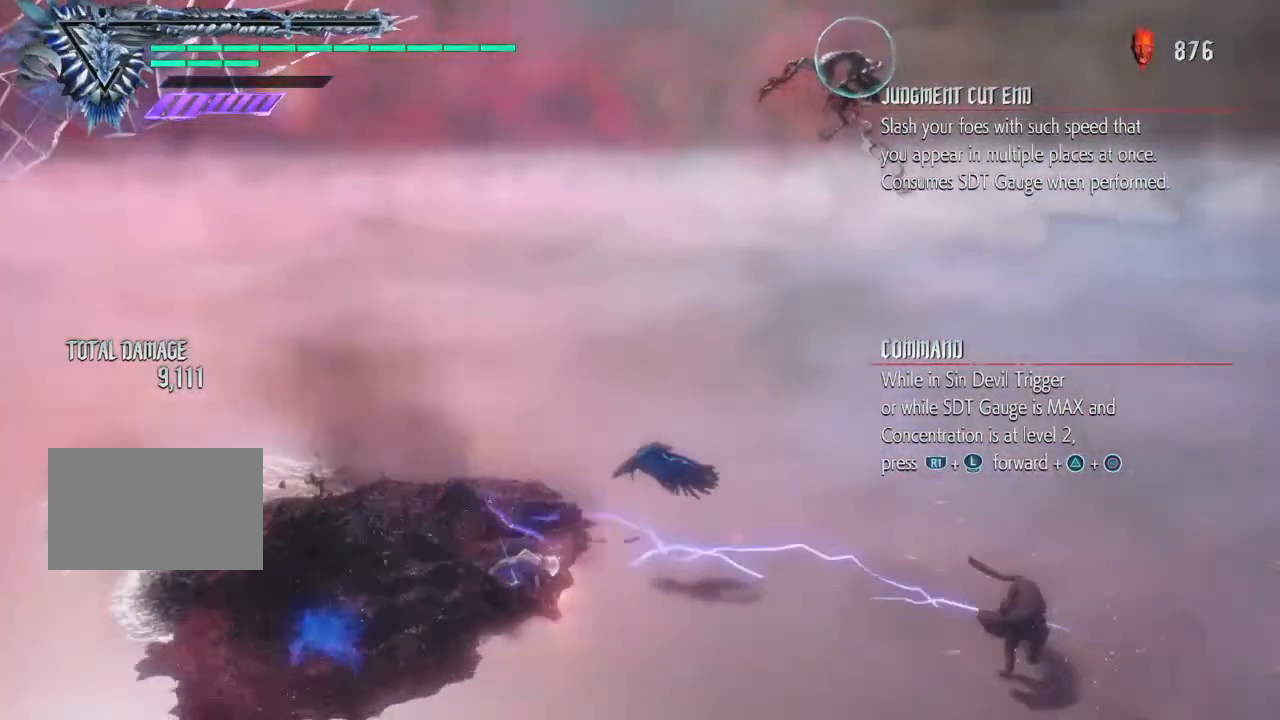
{"dt_ms": 500, "buttons": [], "left_stick": "down", "right_stick": "center", "events": [[33, "left_stick", "up"], [67, "CIRCLE", "up"], [100, "left_stick", "right"], [167, "left_stick", "down"], [200, "CIRCLE", "down"], [233, "left_stick", "left"], [267, "CIRCLE", "up"], [300, "left_stick", "up"], [400, "CIRCLE", "down"], [400, "left_stick", "right"], [467, "CIRCLE", "up"], [467, "left_stick", "down"]]}
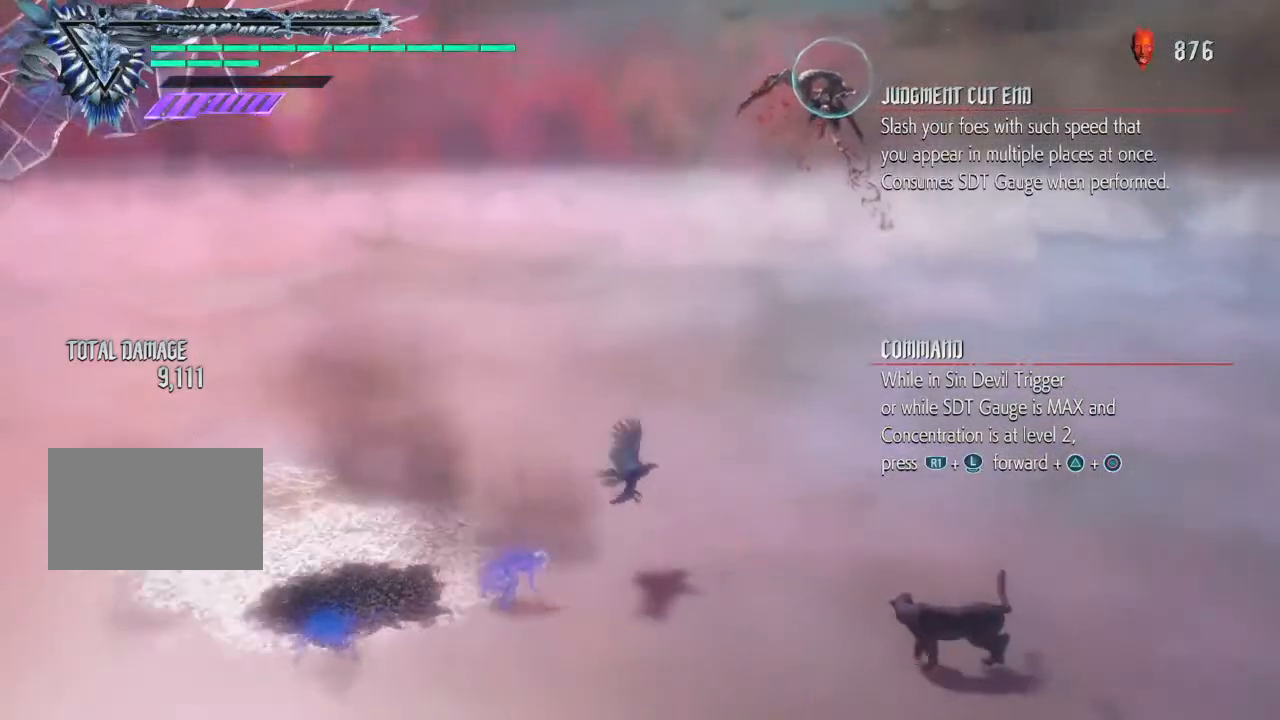
{"dt_ms": 500, "buttons": ["CIRCLE"], "left_stick": "right", "right_stick": "center", "events": [[33, "left_stick", "left"], [67, "CIRCLE", "down"], [100, "left_stick", "up"], [167, "CIRCLE", "up"], [167, "left_stick", "right"], [267, "CIRCLE", "down"], [267, "left_stick", "down"], [367, "CIRCLE", "up"], [367, "left_stick", "up"], [467, "CIRCLE", "down"], [467, "left_stick", "right"]]}
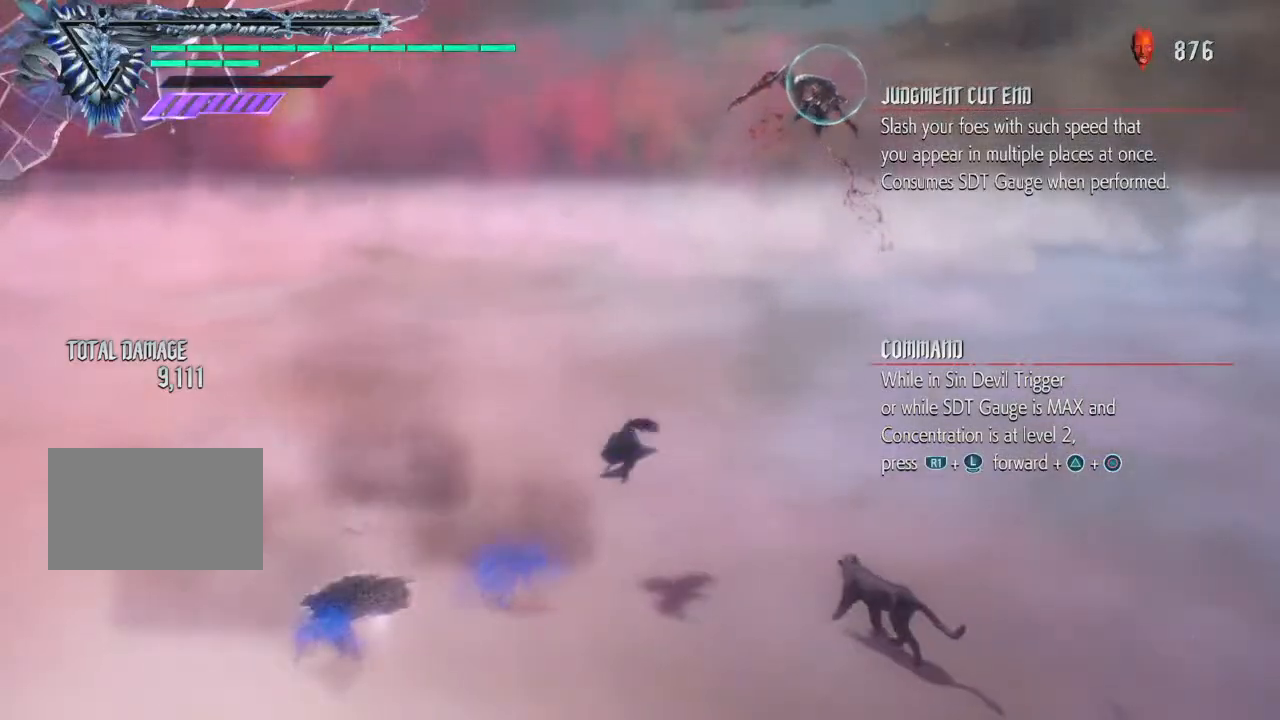
{"dt_ms": 1000, "buttons": [], "left_stick": "up", "right_stick": "center"}
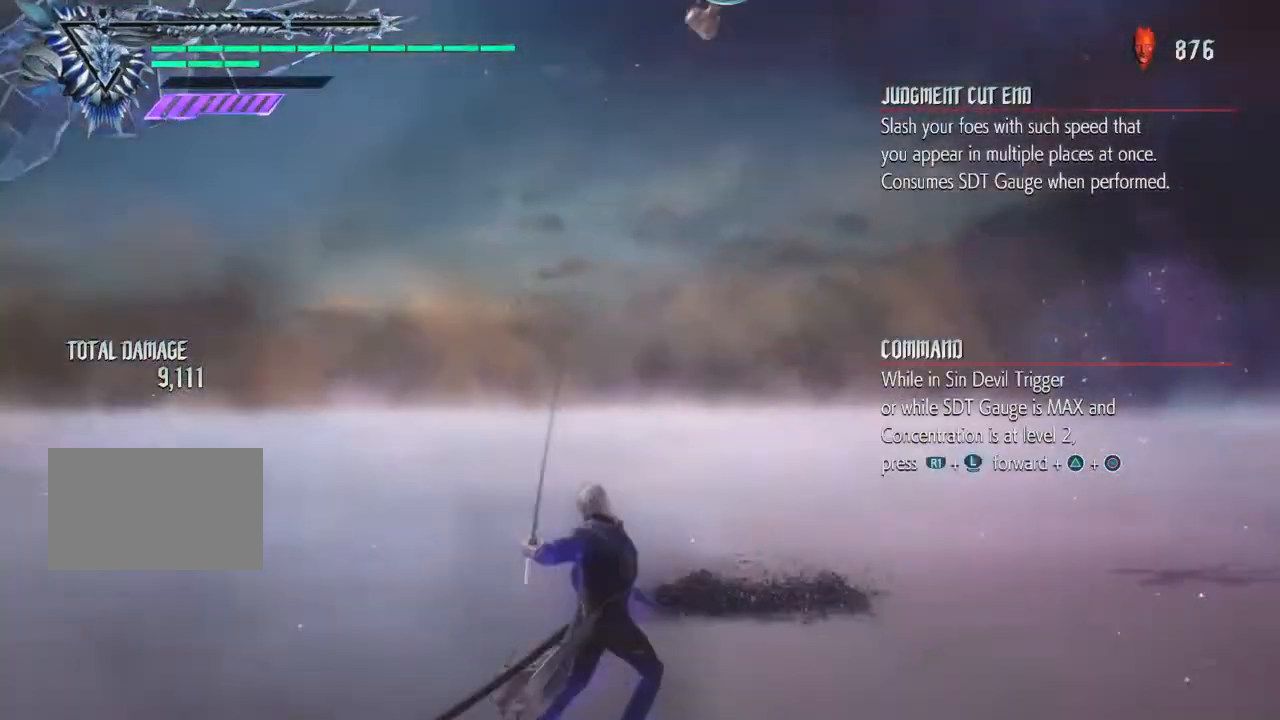
{"dt_ms": 500, "buttons": [], "left_stick": "up", "right_stick": "center", "events": [[33, "left_stick", "right"], [67, "CIRCLE", "down"], [100, "left_stick", "down"], [133, "CIRCLE", "up"], [167, "left_stick", "left"], [233, "CIRCLE", "down"], [267, "left_stick", "right"], [333, "CIRCLE", "up"], [333, "left_stick", "down"], [400, "CIRCLE", "down"], [400, "left_stick", "left"], [467, "left_stick", "up"], [500, "CIRCLE", "up"]]}
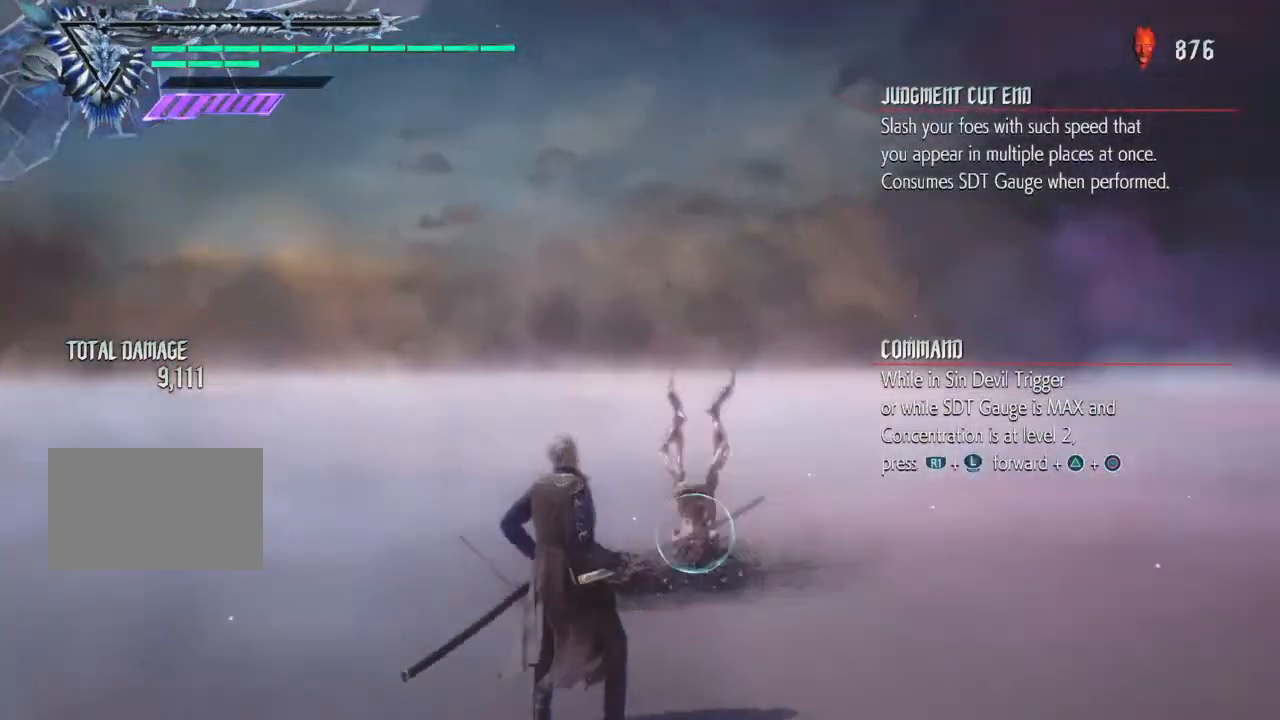
{"dt_ms": 500, "buttons": [], "left_stick": "right", "right_stick": "center", "events": [[33, "left_stick", "right"], [67, "CIRCLE", "down"], [100, "left_stick", "down"], [167, "CIRCLE", "up"], [200, "left_stick", "up"], [267, "CIRCLE", "down"], [300, "left_stick", "down"], [333, "CIRCLE", "up"], [400, "left_stick", "up"], [433, "CIRCLE", "down"], [467, "CIRCLE", "up"], [500, "left_stick", "right"]]}
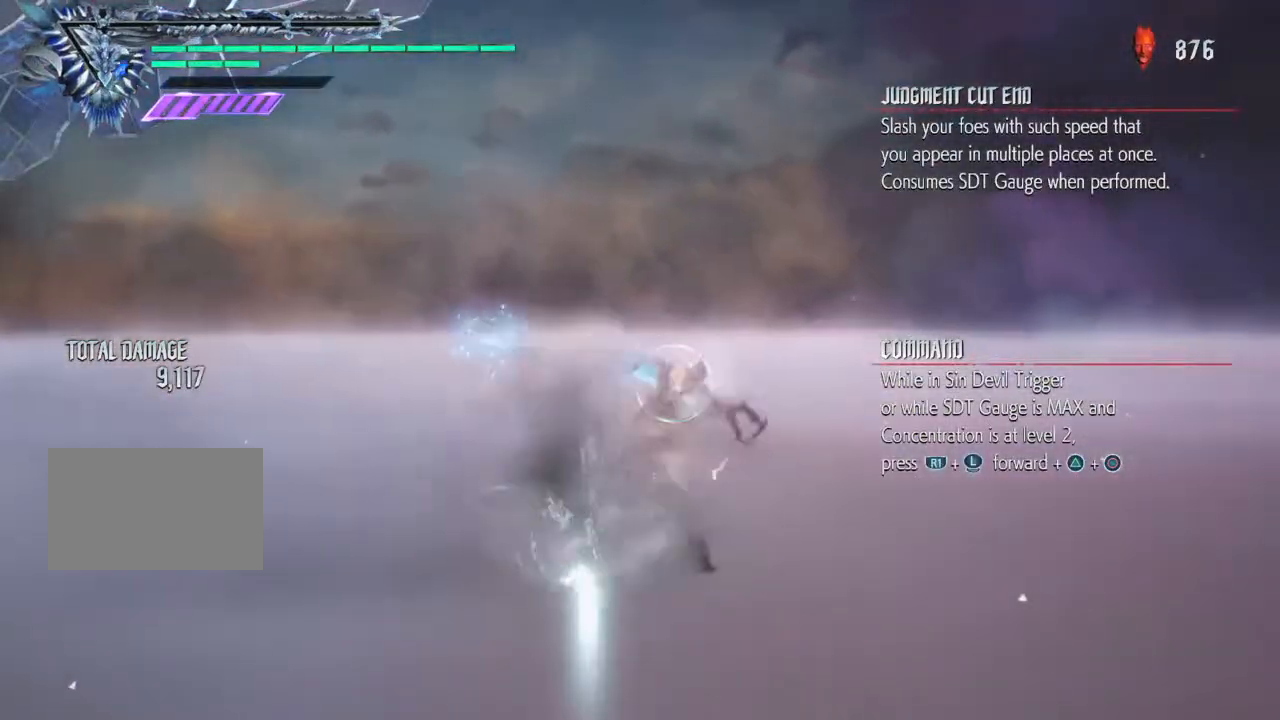
{"dt_ms": 500, "buttons": [], "left_stick": "up", "right_stick": "center", "events": [[33, "left_stick", "down"], [67, "CIRCLE", "down"], [133, "CIRCLE", "up"], [133, "left_stick", "up"], [200, "left_stick", "right"], [267, "left_stick", "down"], [333, "left_stick", "center"], [367, "CIRCLE", "down"], [400, "left_stick", "up"], [467, "CIRCLE", "up"]]}
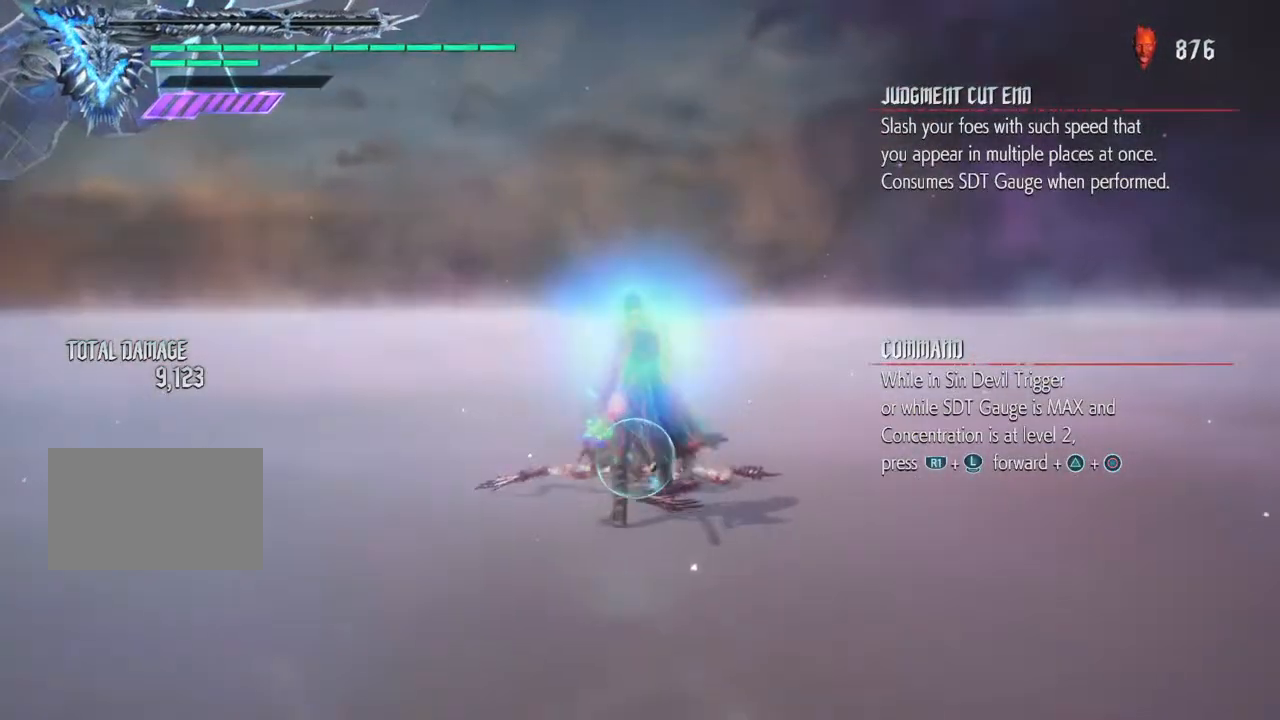
{"dt_ms": 500, "buttons": [], "left_stick": "up", "right_stick": "center", "events": [[33, "CIRCLE", "down"], [33, "left_stick", "right"], [100, "left_stick", "down"], [133, "CIRCLE", "up"], [200, "left_stick", "up"], [233, "CIRCLE", "down"], [267, "left_stick", "right"], [300, "CIRCLE", "up"], [367, "left_stick", "left"], [433, "CIRCLE", "down"], [433, "left_stick", "up"], [467, "CIRCLE", "up"]]}
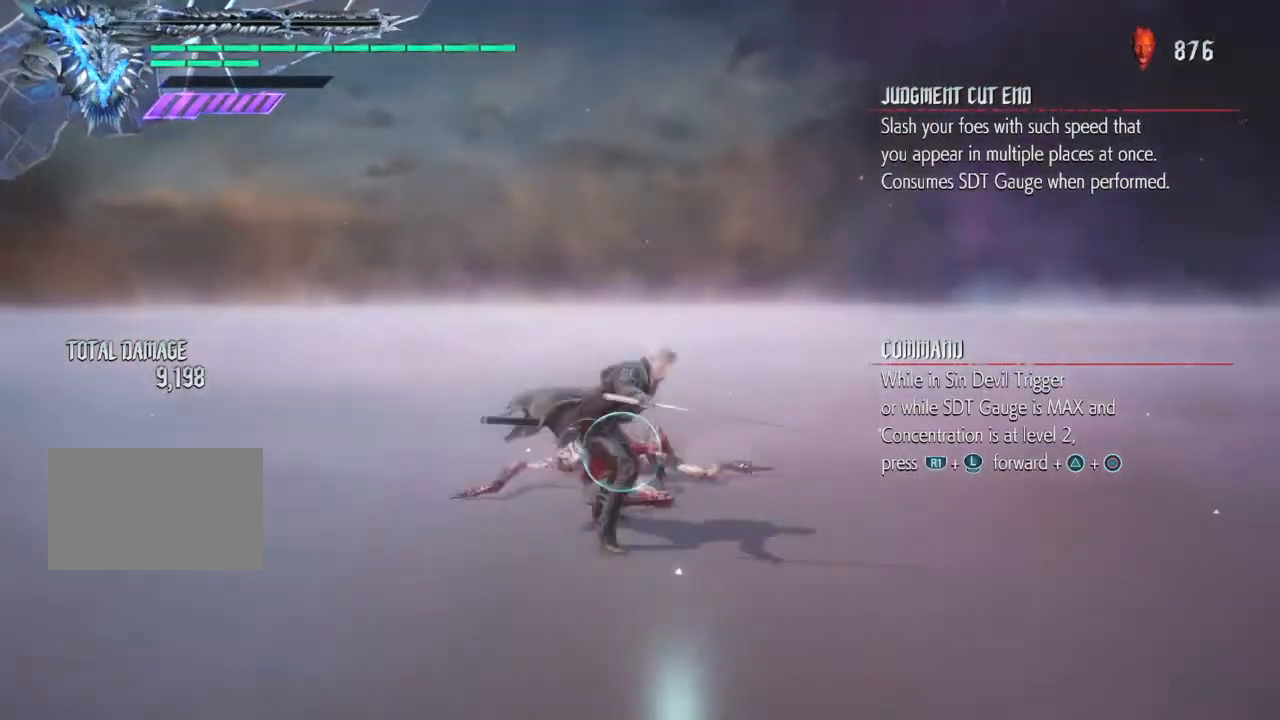
{"dt_ms": 500, "buttons": [], "left_stick": "center", "right_stick": "center", "events": [[67, "left_stick", "center"]]}
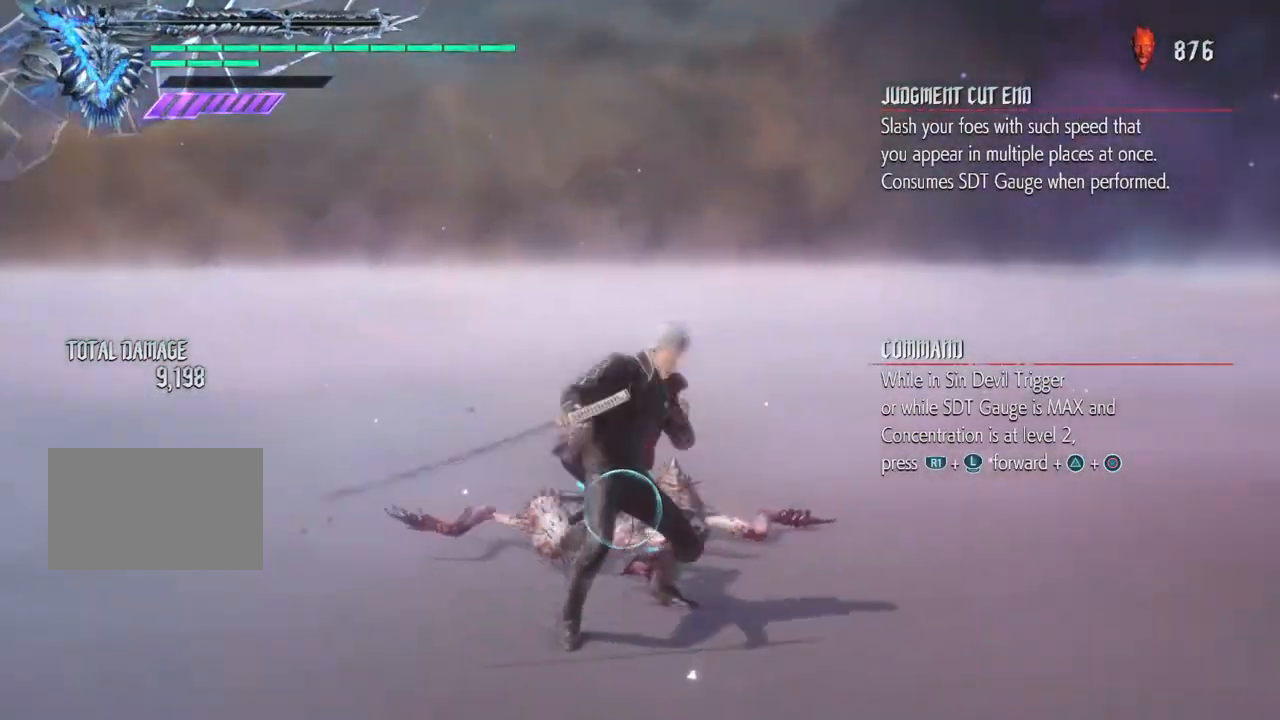
{"dt_ms": 500, "buttons": [], "left_stick": "center", "right_stick": "center", "events": []}
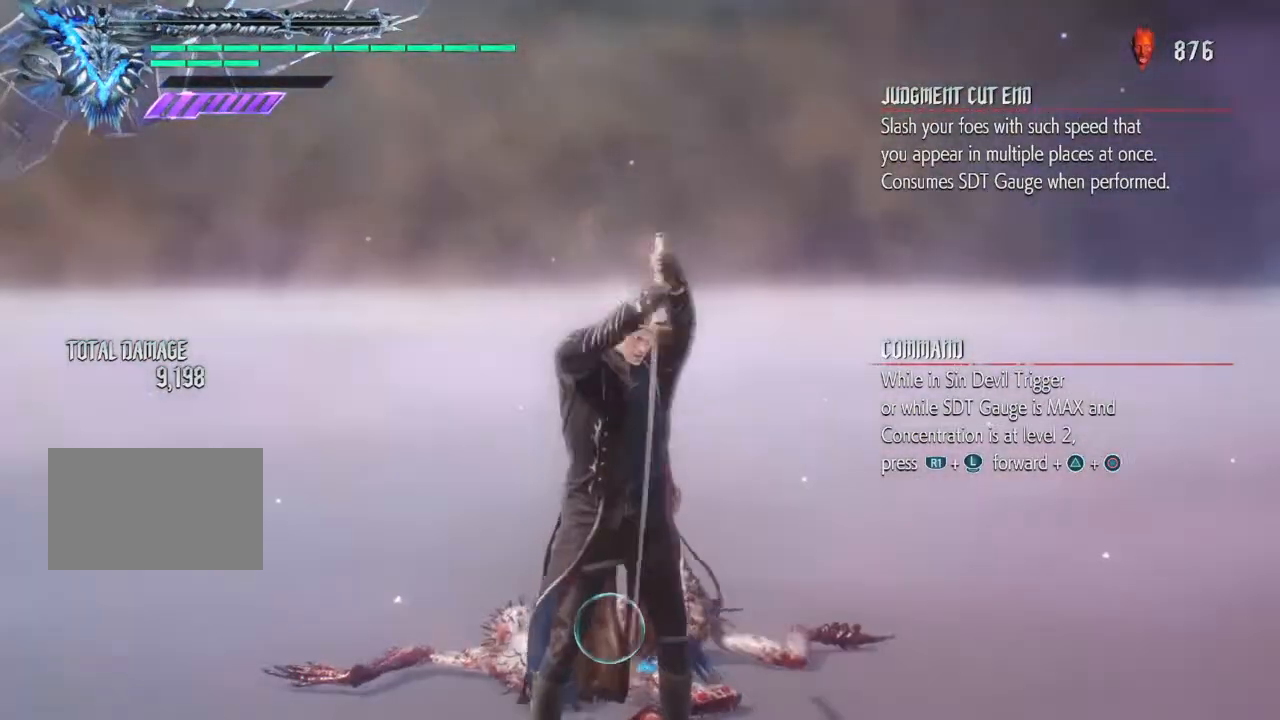
{"dt_ms": 500, "buttons": [], "left_stick": "center", "right_stick": "center", "events": []}
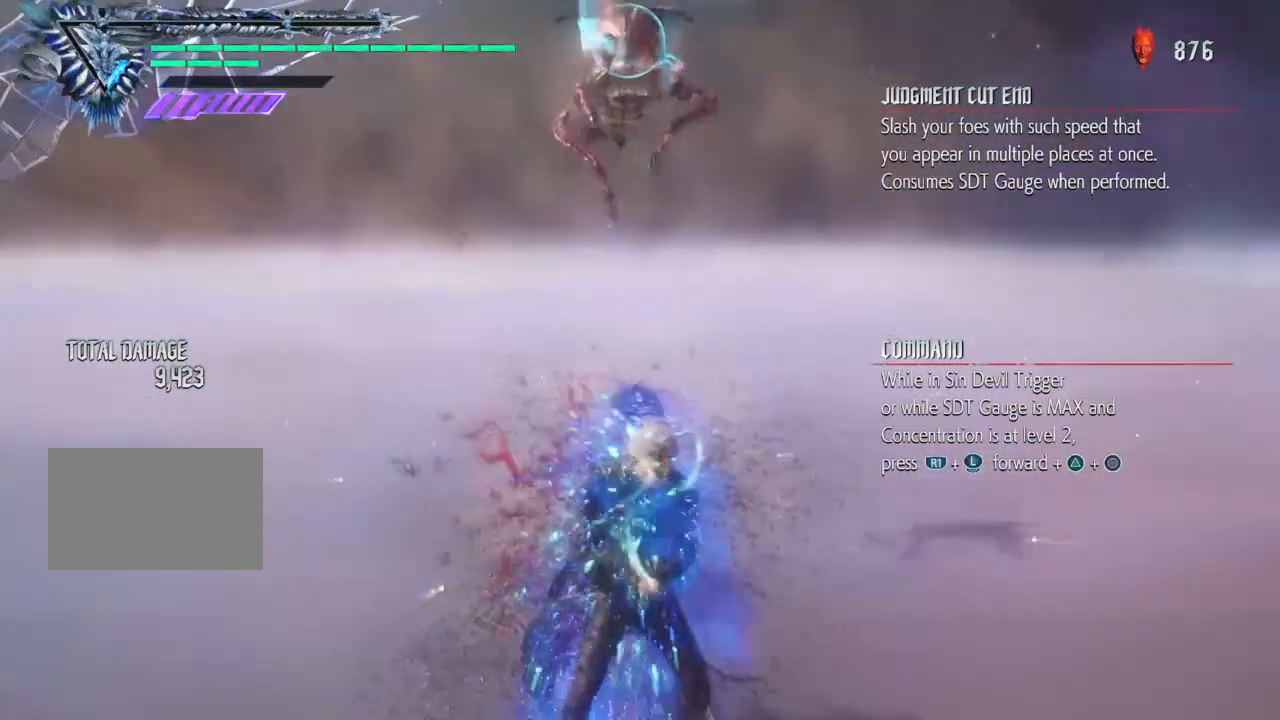
{"dt_ms": 500, "buttons": [], "left_stick": "center", "right_stick": "center", "events": []}
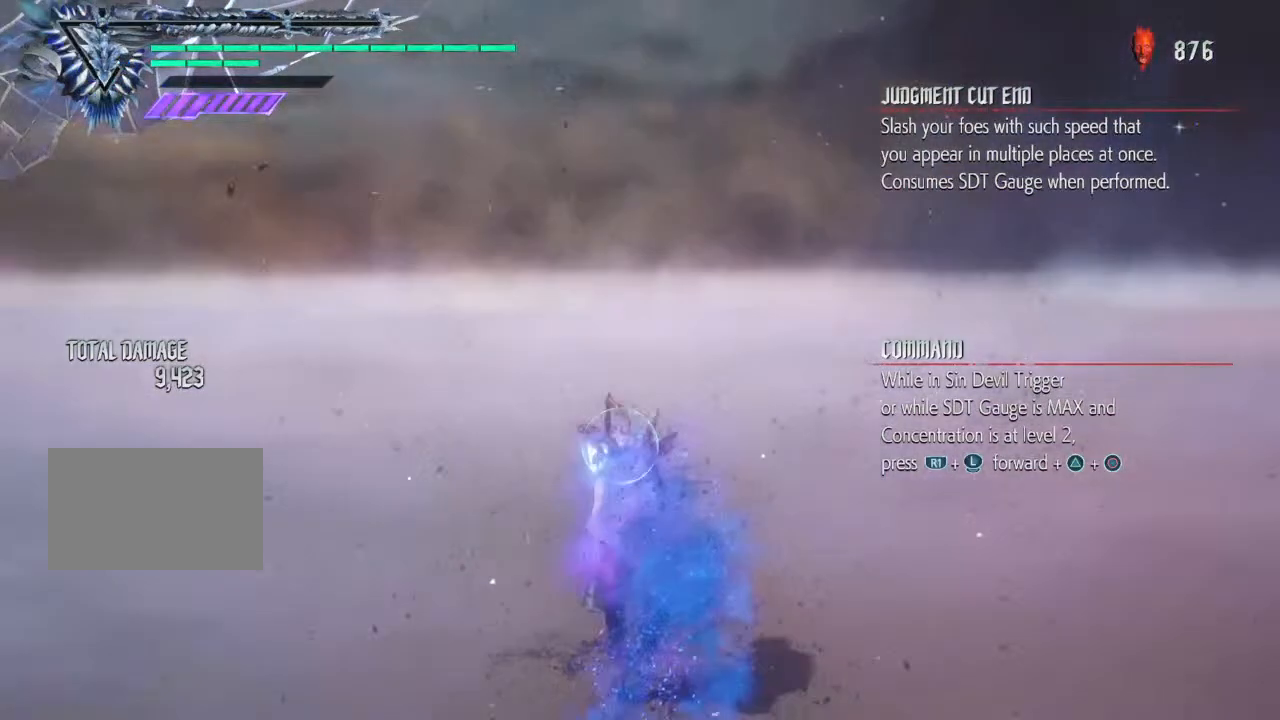
{"dt_ms": 500, "buttons": [], "left_stick": "center", "right_stick": "center", "events": []}
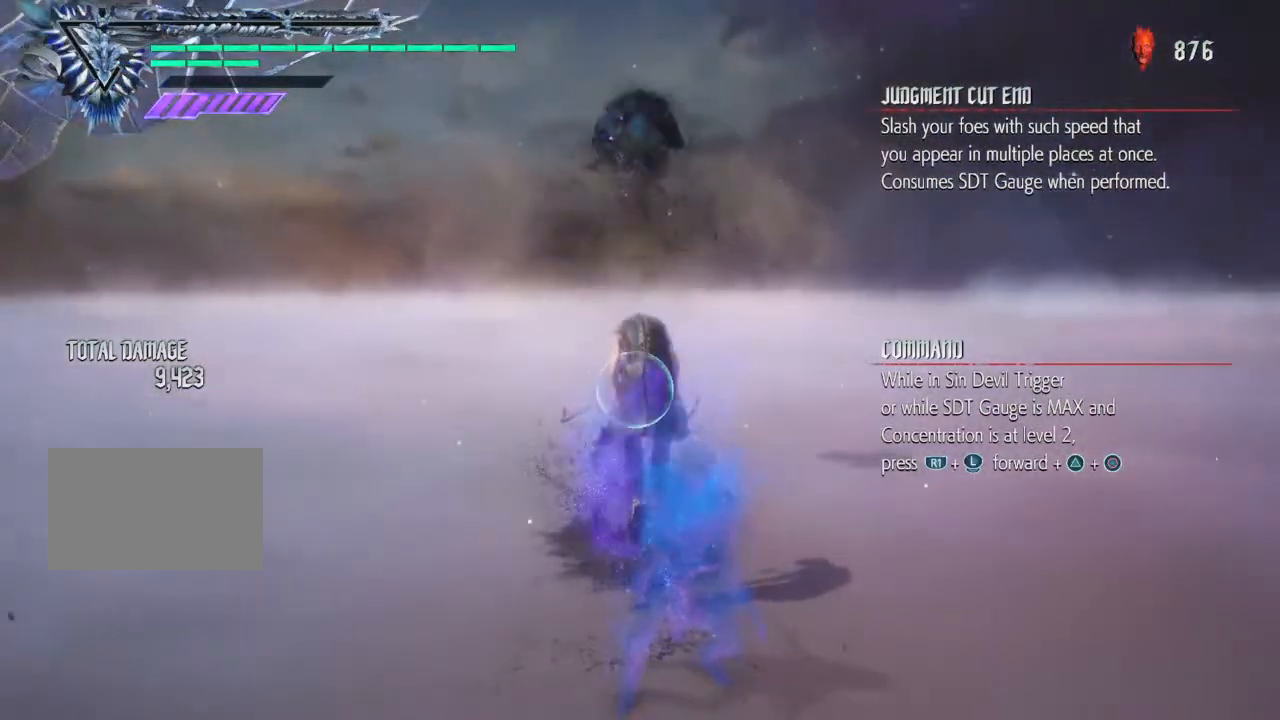
{"dt_ms": 500, "buttons": [], "left_stick": "center", "right_stick": "center", "events": []}
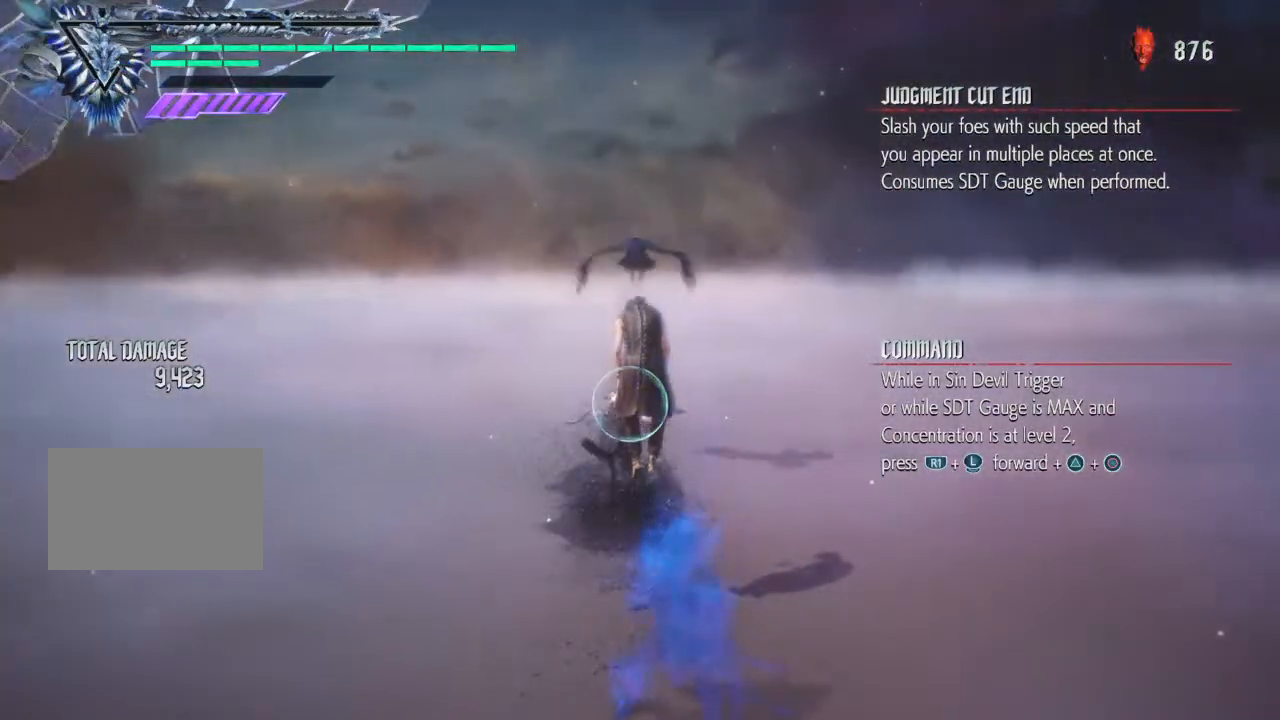
{"dt_ms": 500, "buttons": [], "left_stick": "center", "right_stick": "left", "events": [[467, "right_stick", "left"]]}
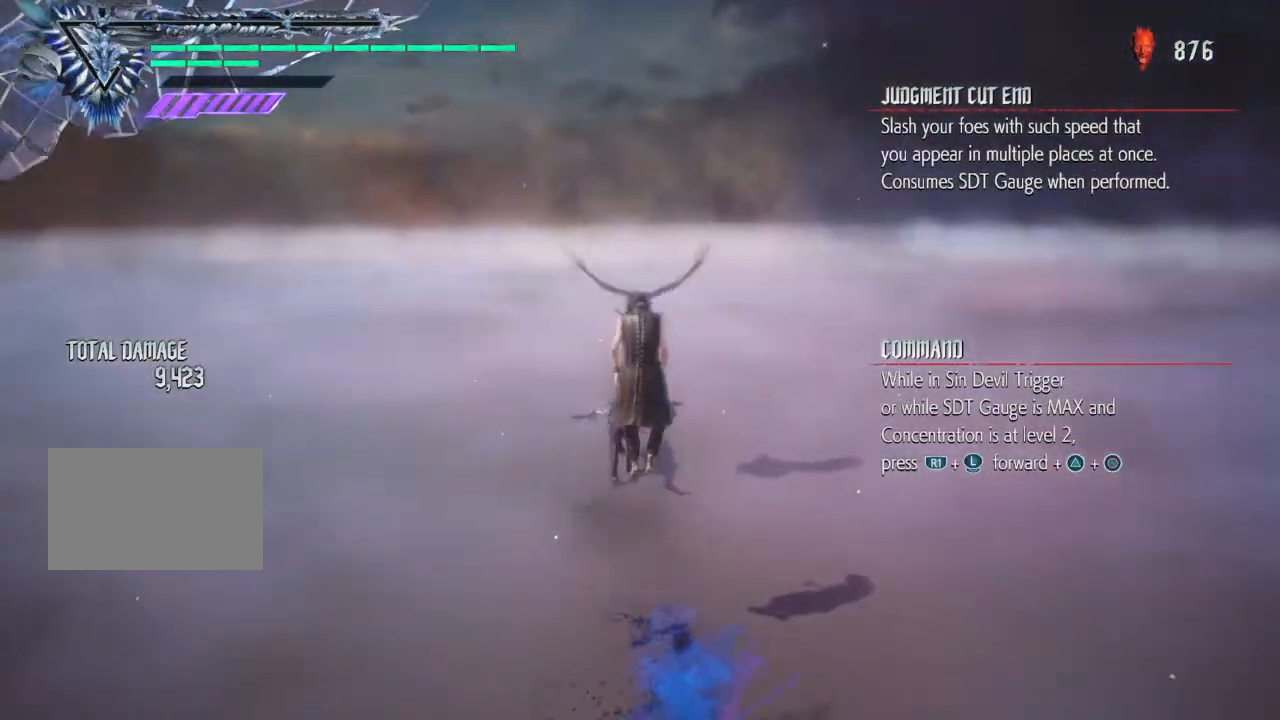
{"dt_ms": 500, "buttons": [], "left_stick": "center", "right_stick": "left", "events": []}
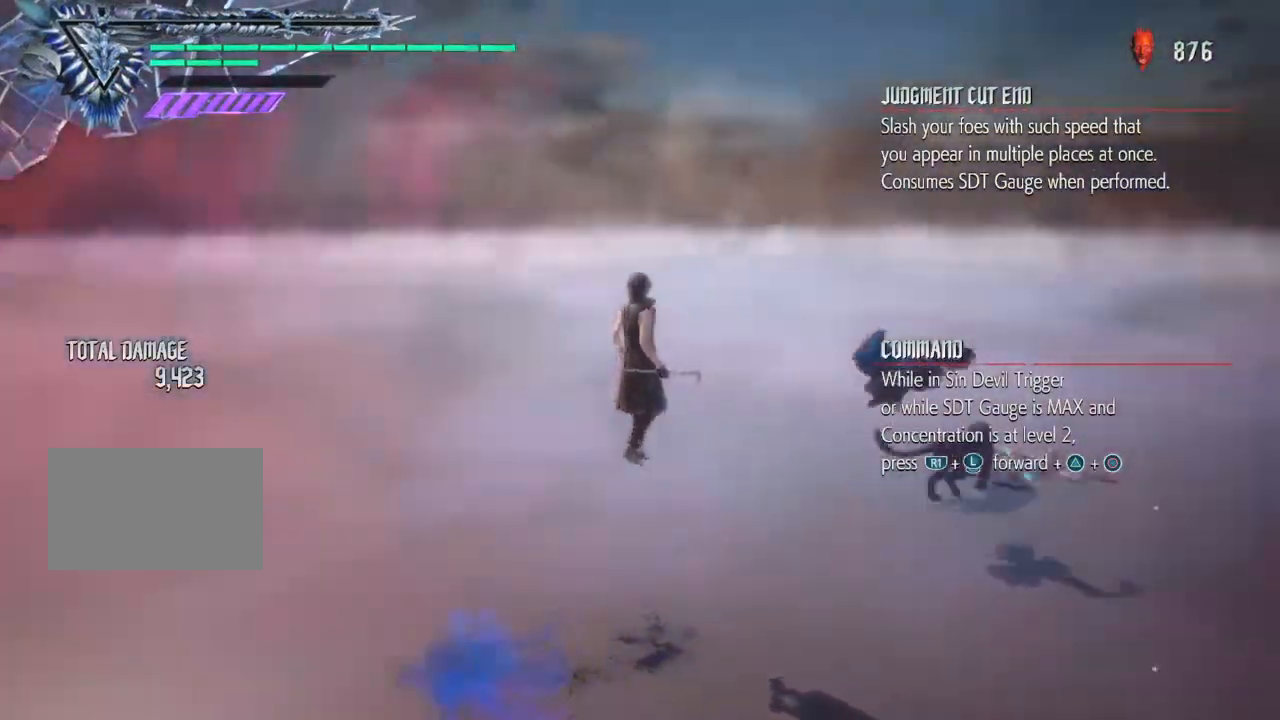
{"dt_ms": 500, "buttons": [], "left_stick": "center", "right_stick": "left", "events": []}
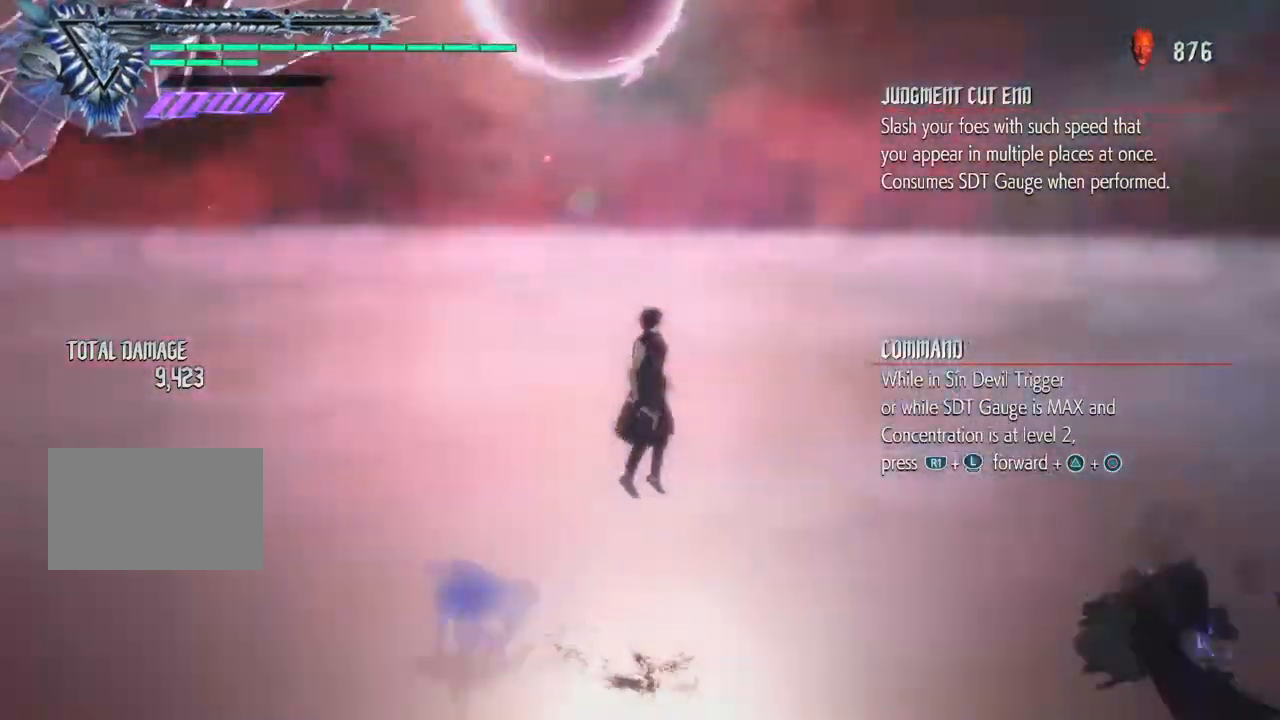
{"dt_ms": 500, "buttons": [], "left_stick": "center", "right_stick": "left", "events": []}
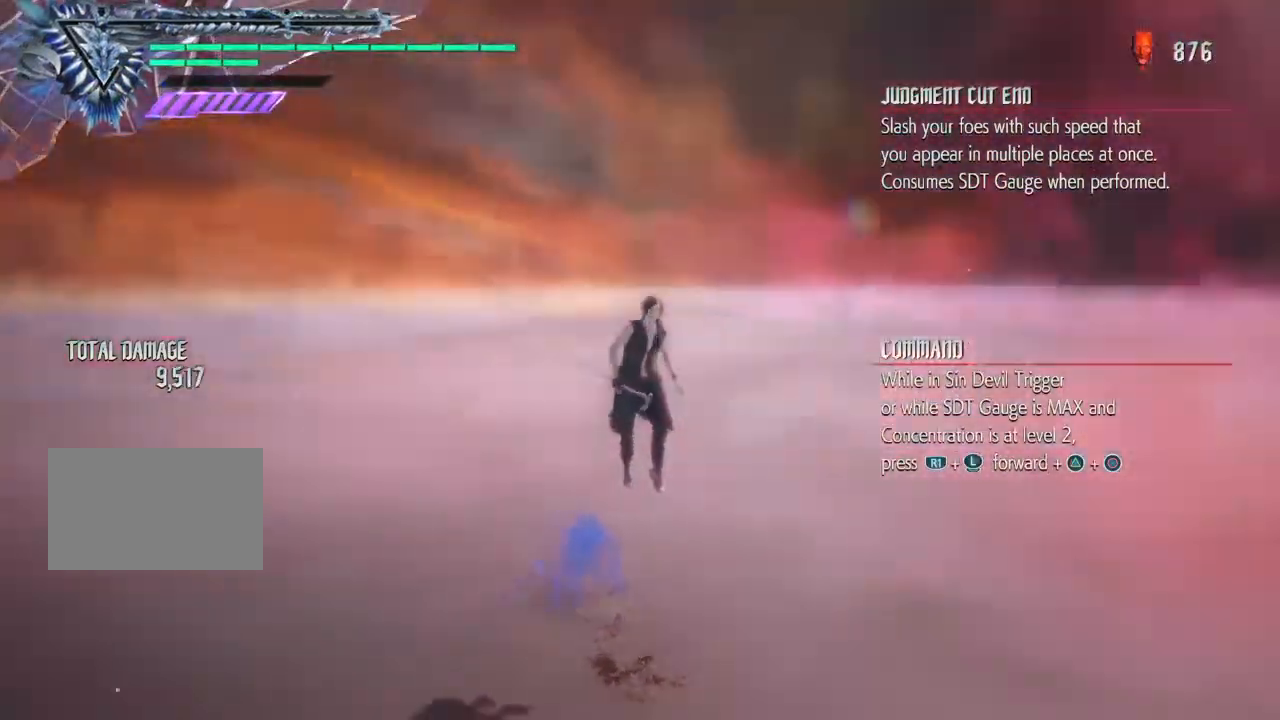
{"dt_ms": 500, "buttons": [], "left_stick": "center", "right_stick": "up", "events": [[200, "right_stick", "up"]]}
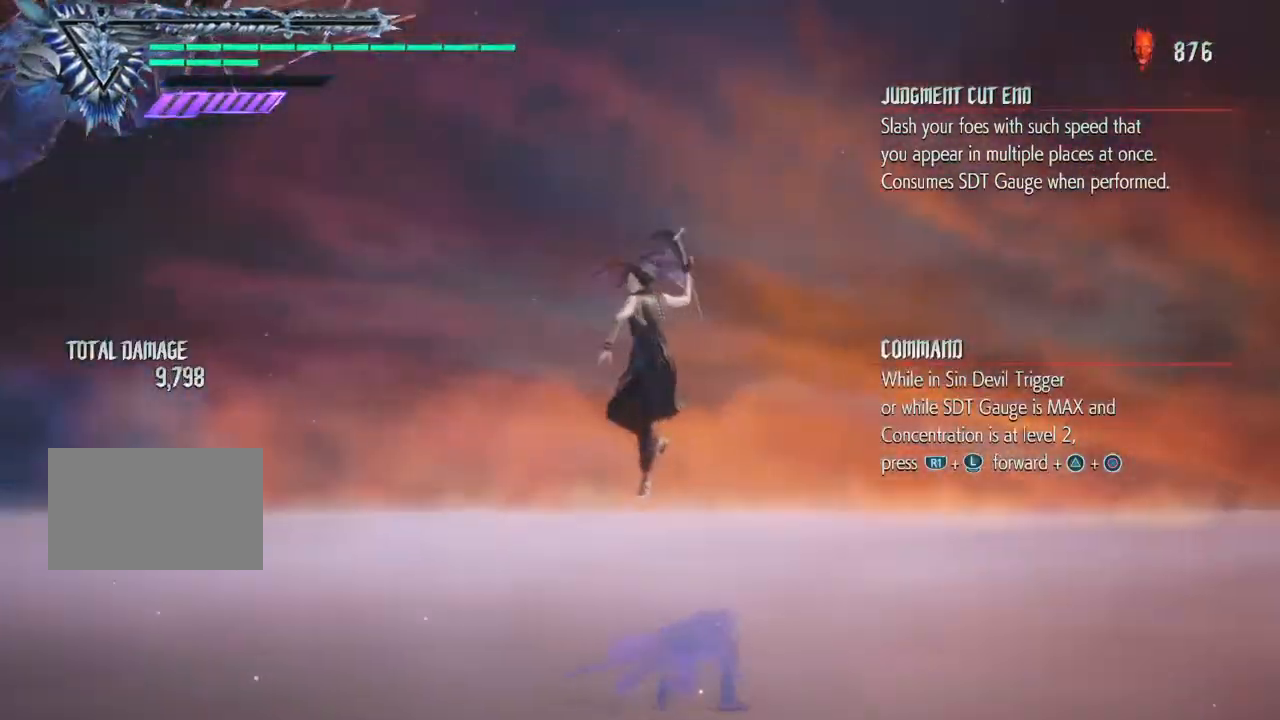
{"dt_ms": 500, "buttons": [], "left_stick": "center", "right_stick": "up", "events": [[167, "right_stick", "right"], [467, "right_stick", "up"]]}
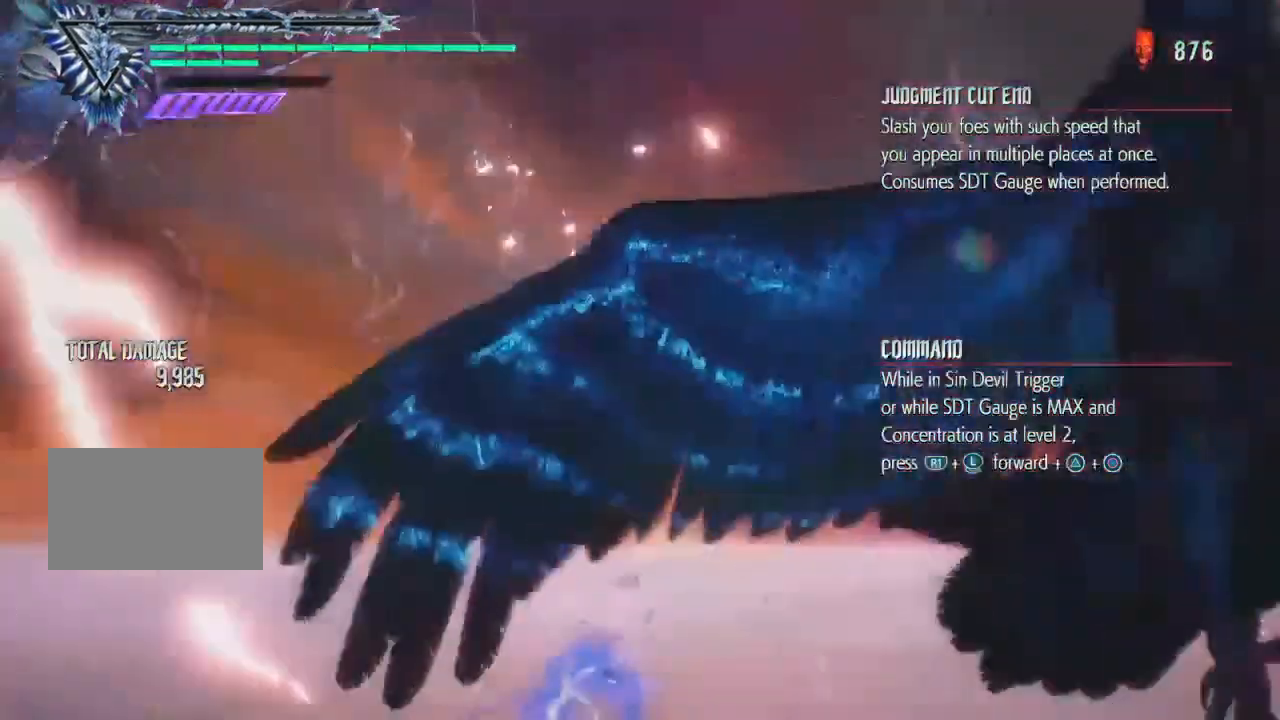
{"dt_ms": 500, "buttons": [], "left_stick": "center", "right_stick": "up", "events": [[33, "right_stick", "center"], [233, "right_stick", "up"]]}
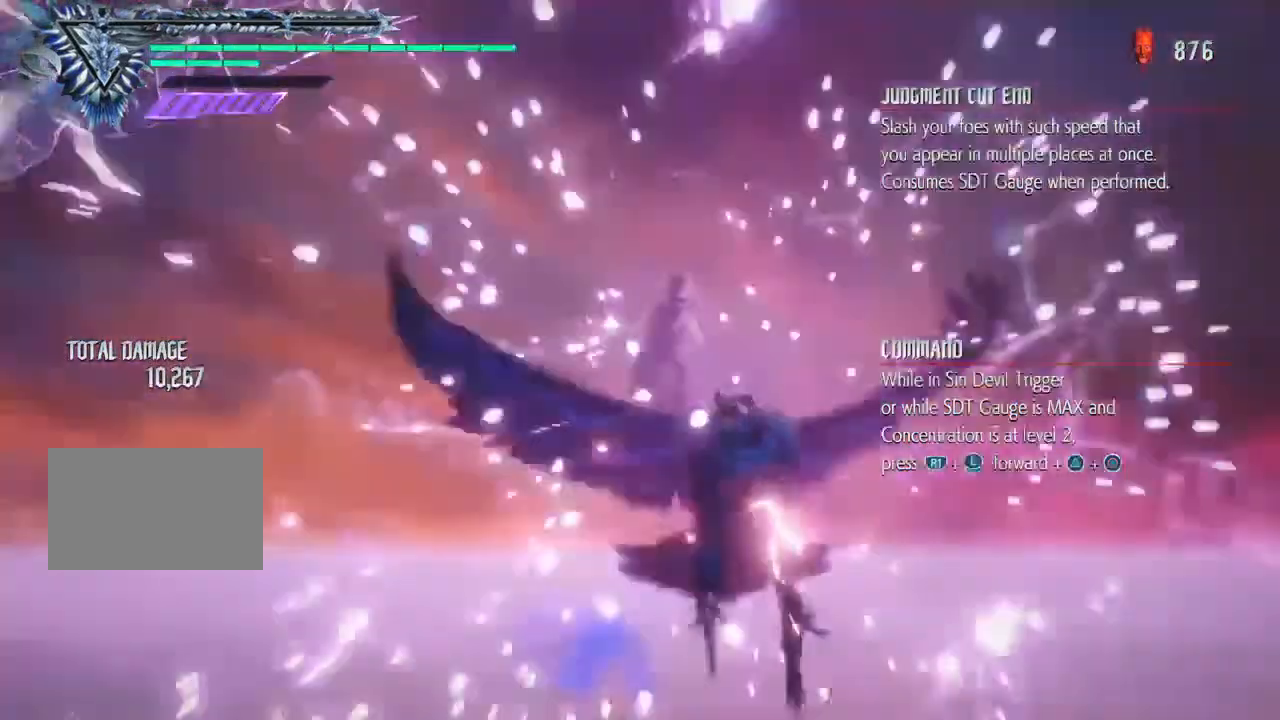
{"dt_ms": 500, "buttons": [], "left_stick": "center", "right_stick": "center", "events": [[67, "right_stick", "center"]]}
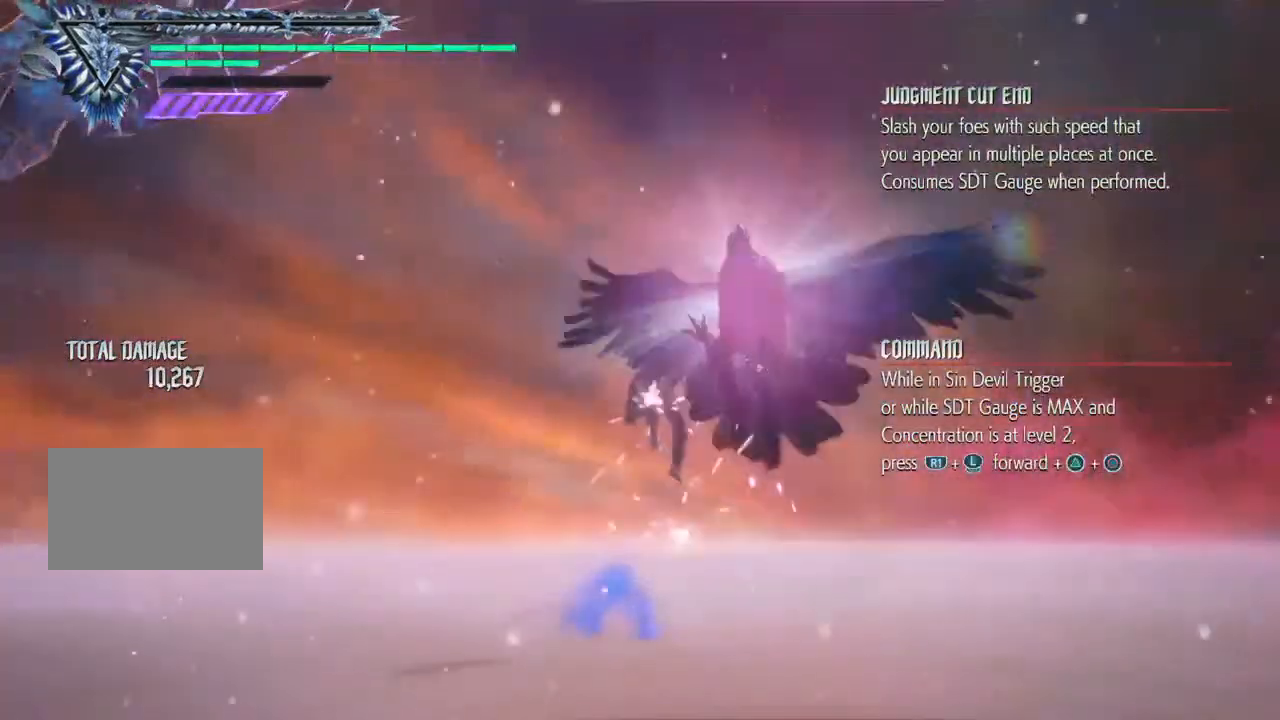
{"dt_ms": 500, "buttons": [], "left_stick": "center", "right_stick": "center", "events": []}
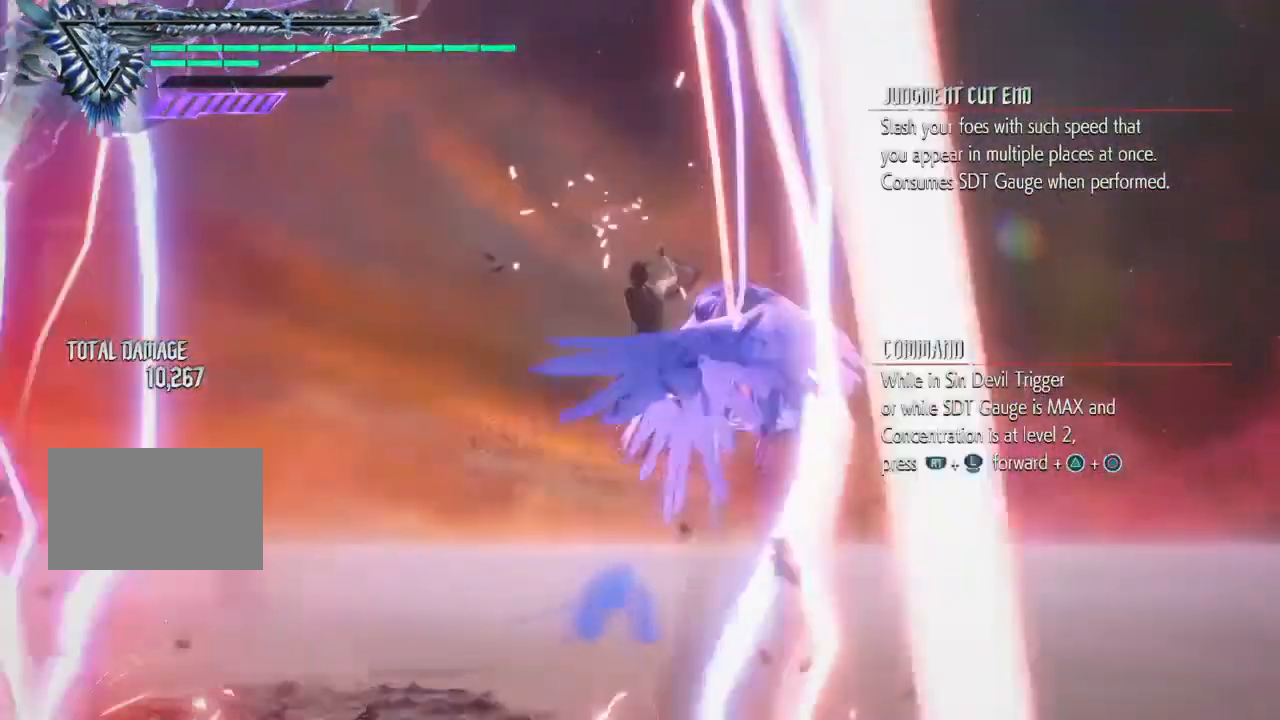
{"dt_ms": 500, "buttons": [], "left_stick": "center", "right_stick": "center", "events": []}